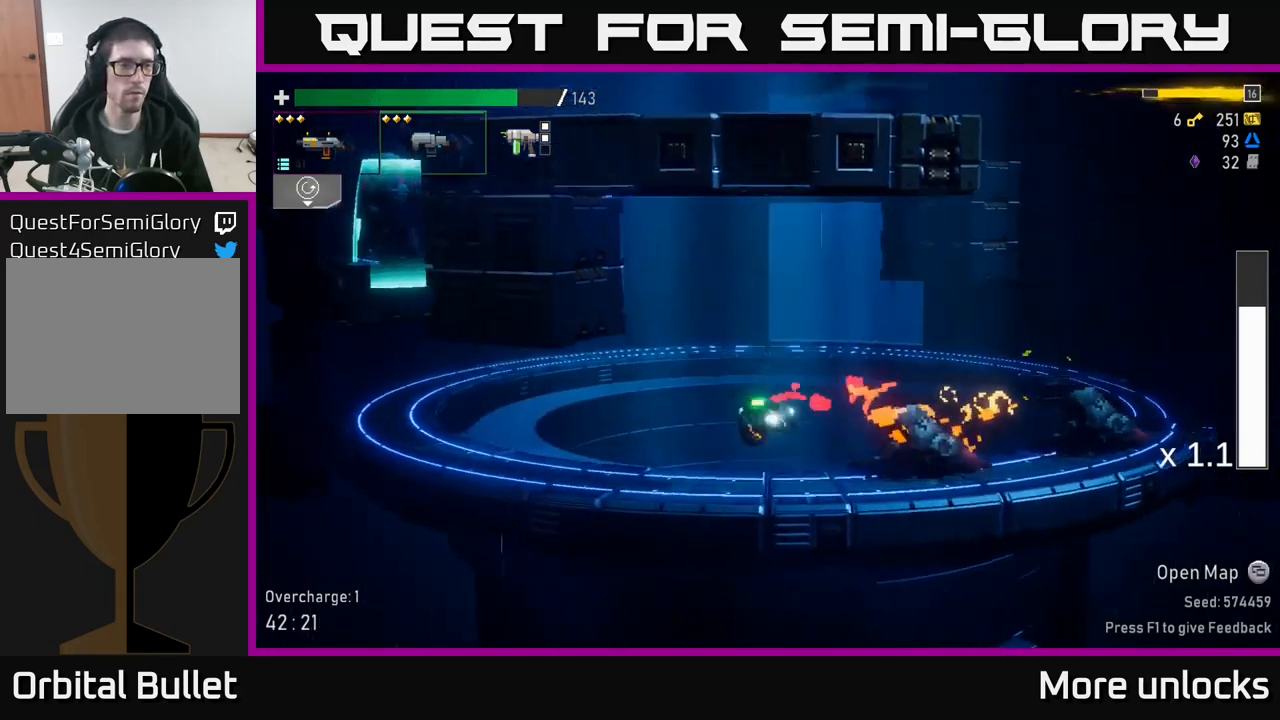
Gameplay with a controller (Xbox layout); each line is a JSON object with the inputs held at the frame after it. "events" lists button and stick changes between this image and that frame as [ms after this image, input, new state], when the widget could be followed in between.
{"buttons": [], "left_stick": "left", "right_stick": "center", "events": [[216, "X", "up"]]}
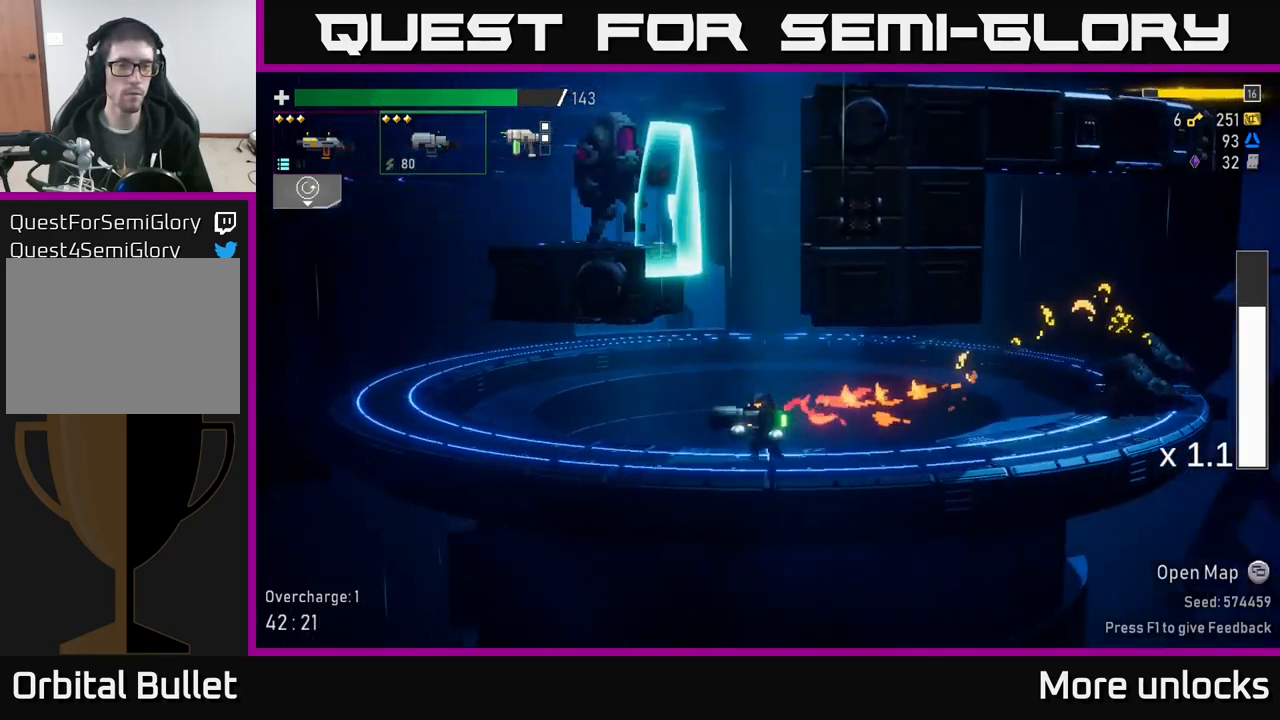
{"buttons": [], "left_stick": "left", "right_stick": "center", "events": [[33, "A", "down"], [133, "left_stick", "right"], [183, "A", "up"], [266, "A", "down"], [283, "left_stick", "left"], [433, "A", "up"]]}
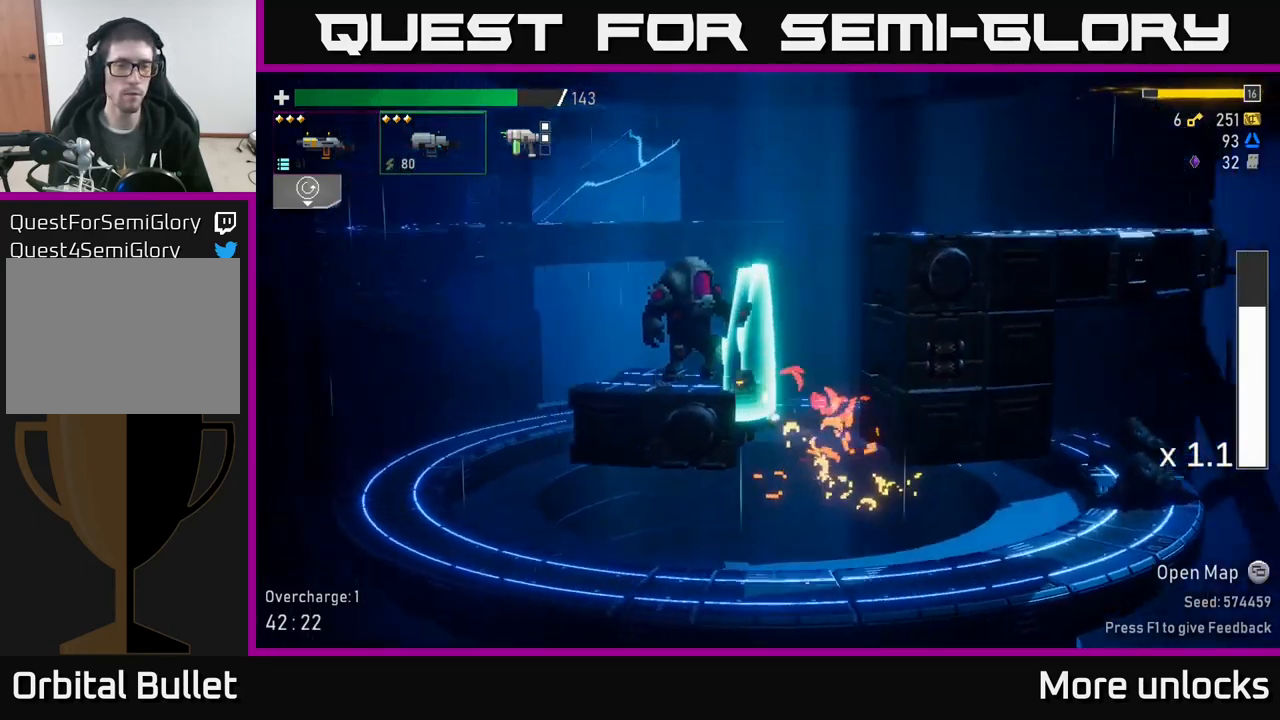
{"buttons": [], "left_stick": "left", "right_stick": "center", "events": [[100, "A", "down"], [316, "A", "up"]]}
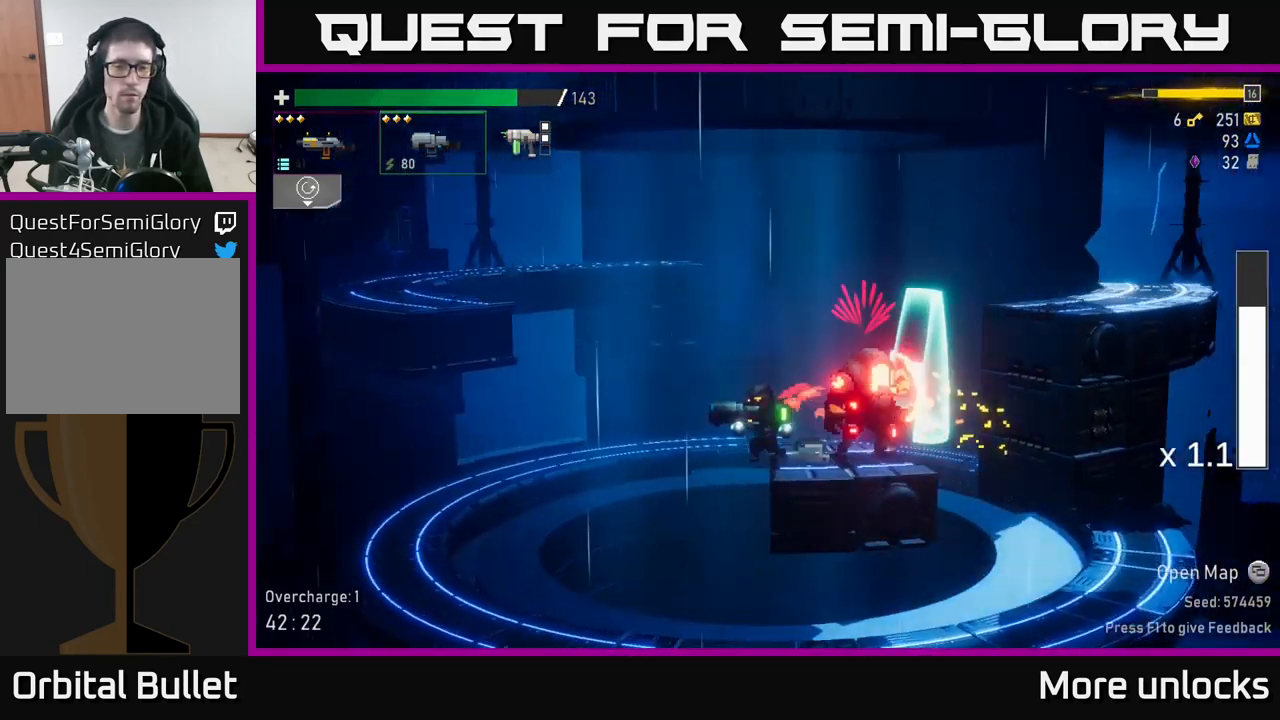
{"buttons": [], "left_stick": "center", "right_stick": "center", "events": [[16, "left_stick", "right"], [100, "R2", "down"], [166, "left_stick", "center"], [250, "R2", "up"], [333, "R2", "down"], [433, "R2", "up"]]}
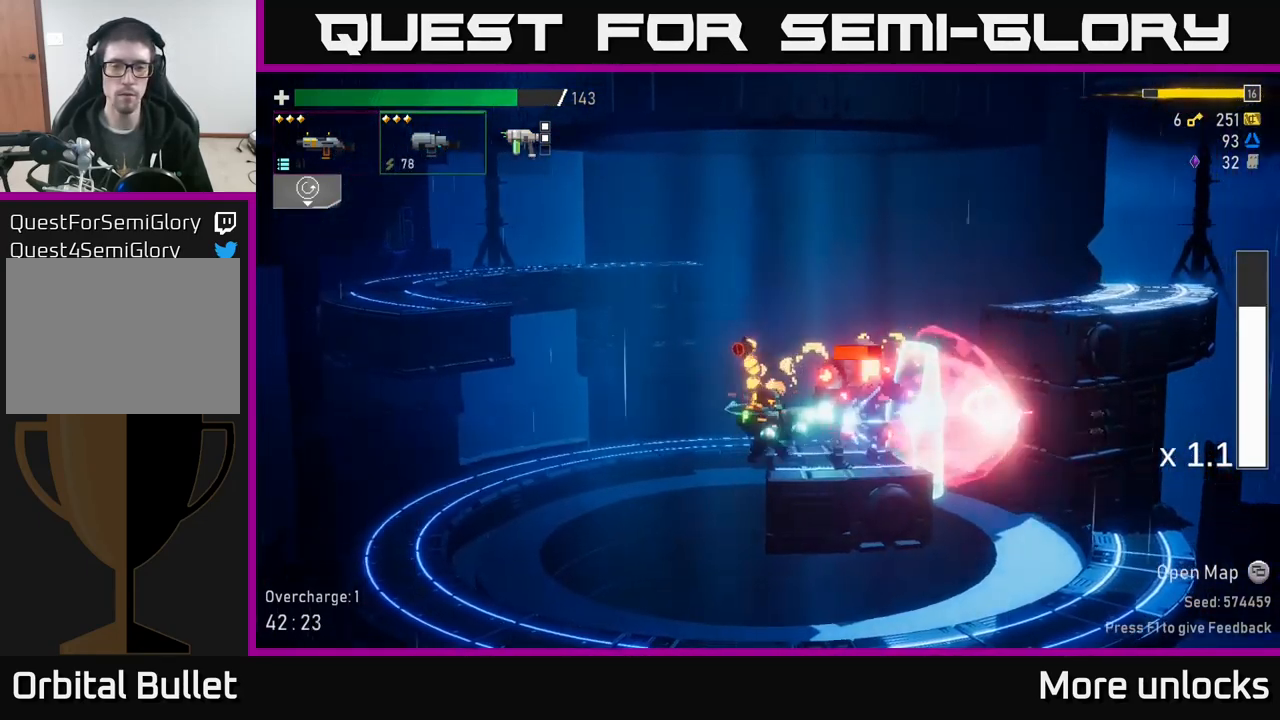
{"buttons": [], "left_stick": "right", "right_stick": "center", "events": [[66, "R2", "down"], [200, "left_stick", "right"], [216, "R2", "up"], [316, "R2", "down"], [433, "R2", "up"]]}
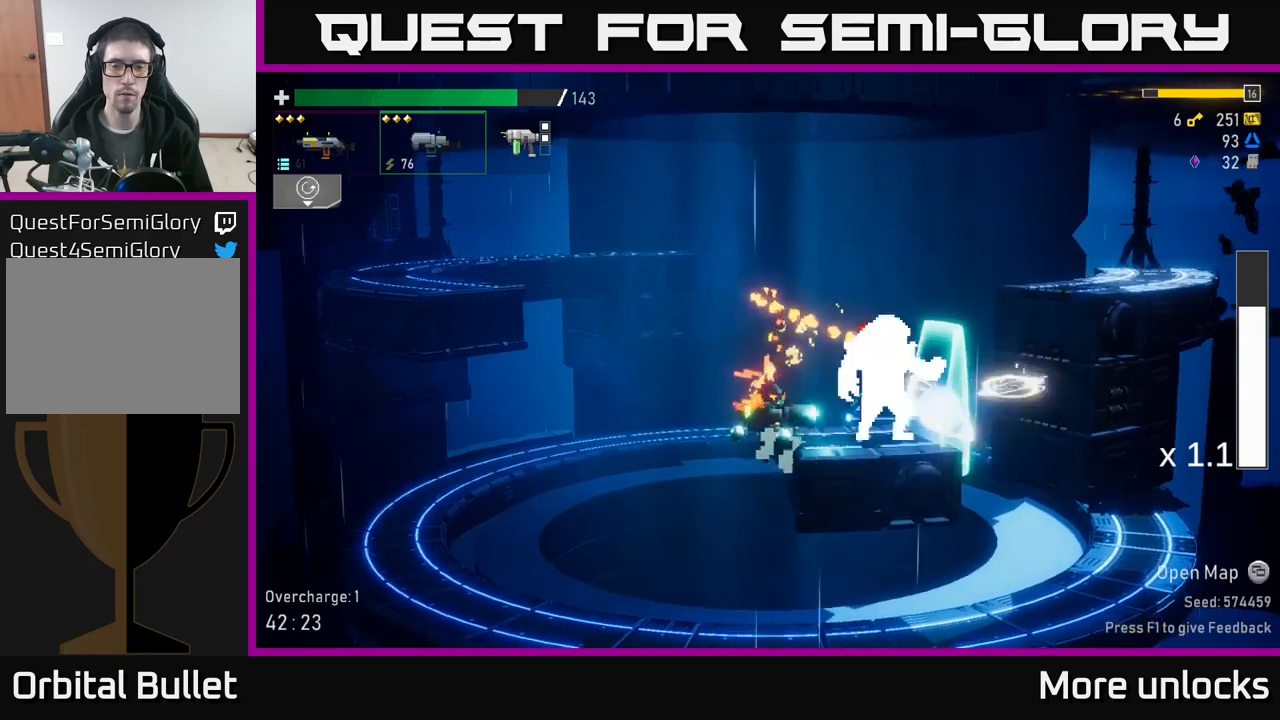
{"buttons": ["R2"], "left_stick": "right", "right_stick": "center", "events": [[67, "R2", "down"], [150, "R2", "up"], [283, "A", "down"], [350, "A", "up"], [367, "R2", "down"]]}
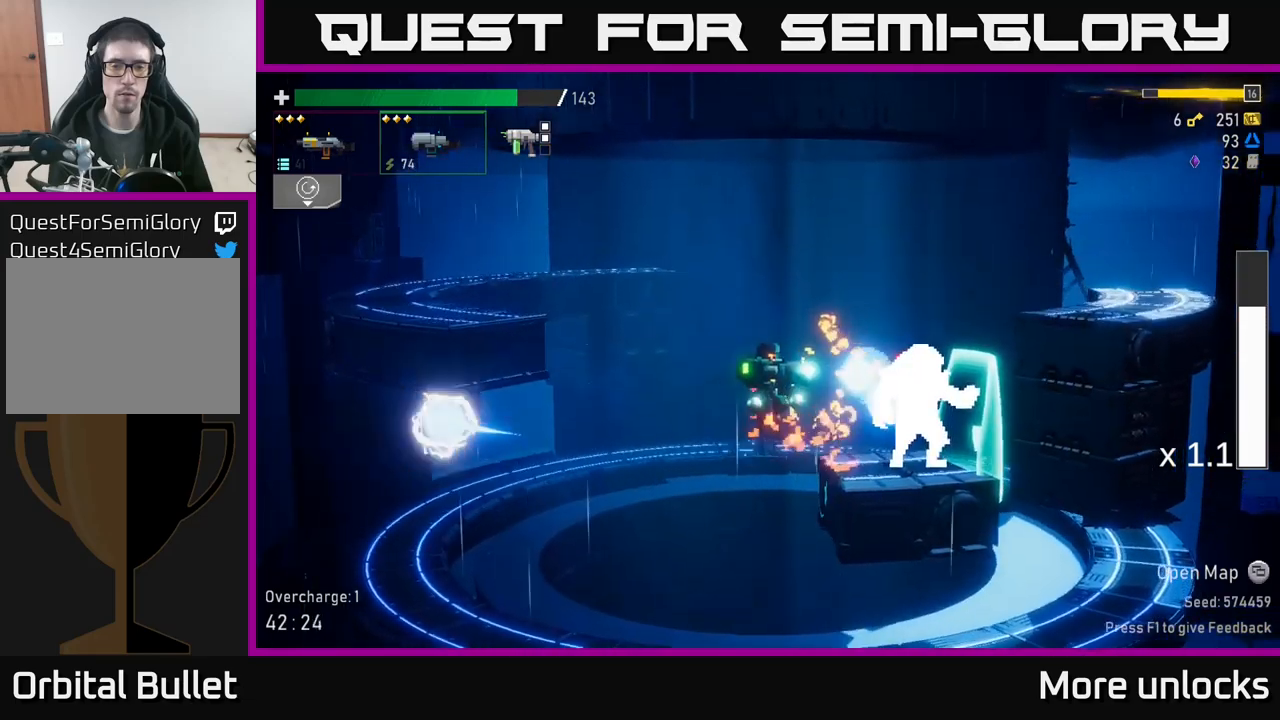
{"buttons": [], "left_stick": "right", "right_stick": "center", "events": [[17, "R2", "up"], [150, "R2", "down"], [300, "R2", "up"]]}
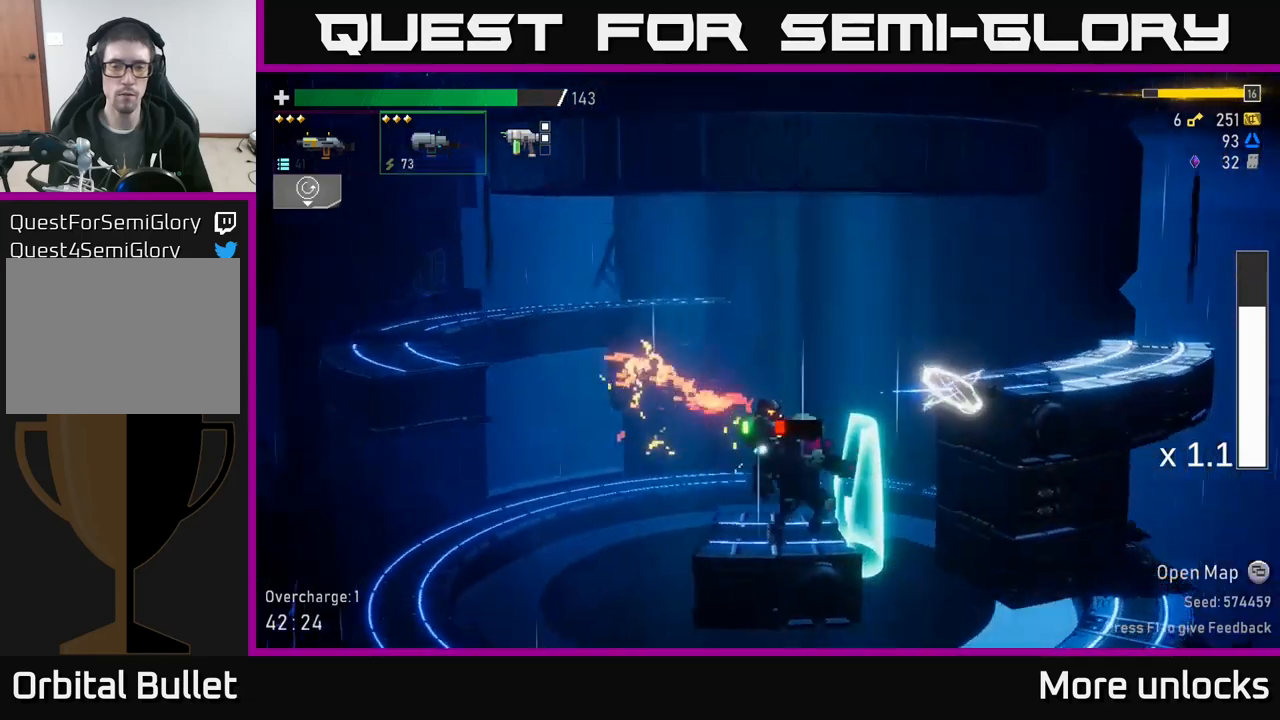
{"buttons": [], "left_stick": "right", "right_stick": "center", "events": [[50, "left_stick", "center"], [83, "R2", "down"], [167, "R2", "up"], [417, "left_stick", "right"]]}
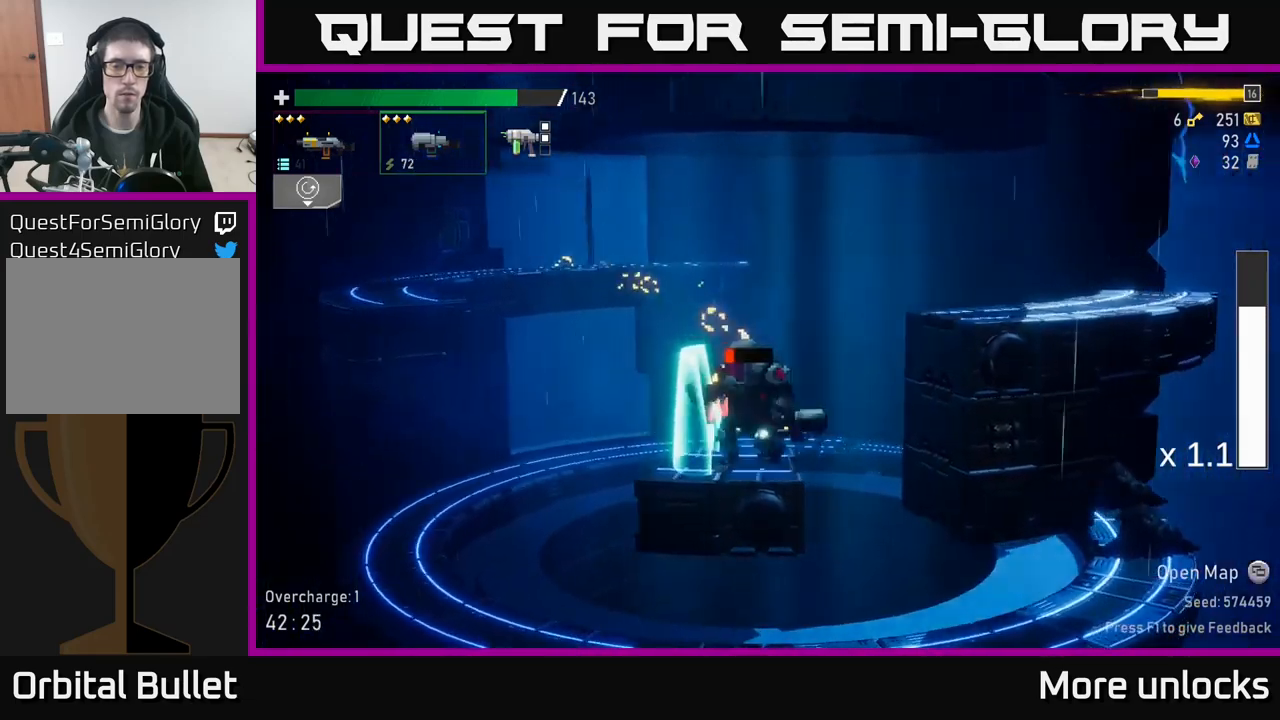
{"buttons": [], "left_stick": "center", "right_stick": "center", "events": [[67, "left_stick", "left"], [133, "R2", "down"], [200, "left_stick", "center"], [233, "R2", "up"], [367, "R2", "down"], [500, "R2", "up"]]}
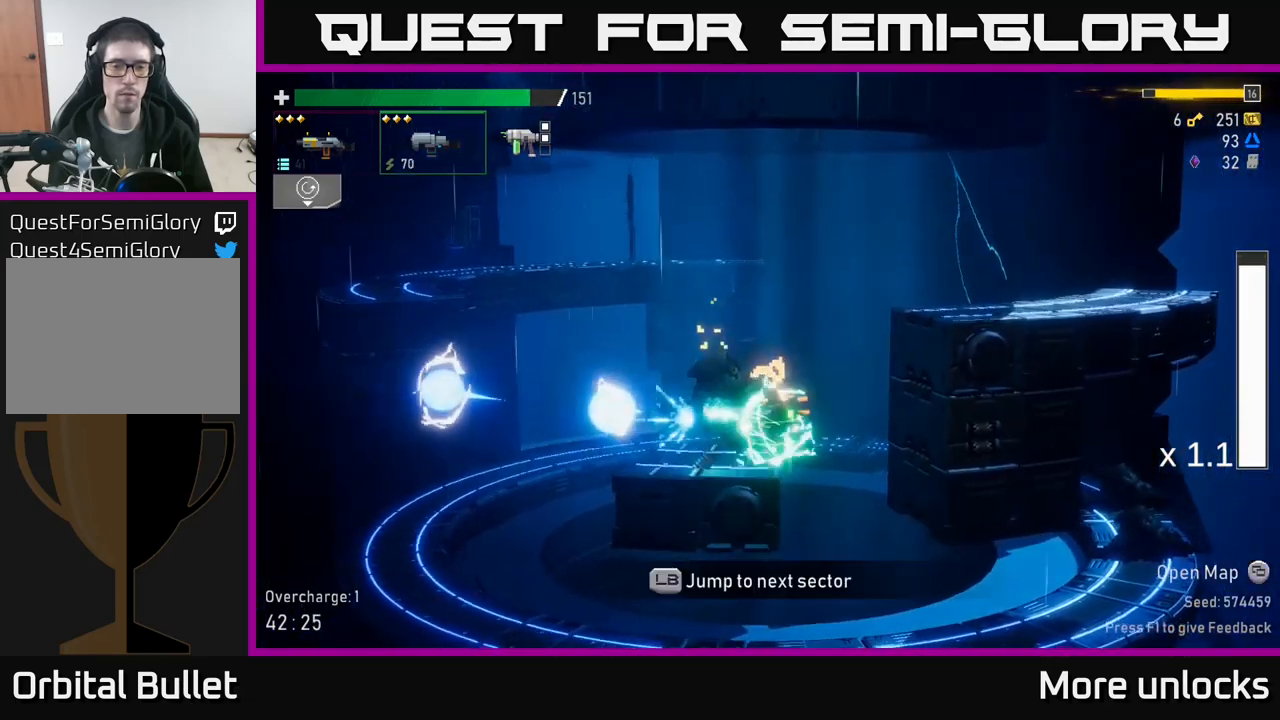
{"buttons": ["A"], "left_stick": "right", "right_stick": "center", "events": [[133, "left_stick", "left"], [217, "left_stick", "right"], [233, "A", "down"], [400, "A", "up"], [450, "A", "down"]]}
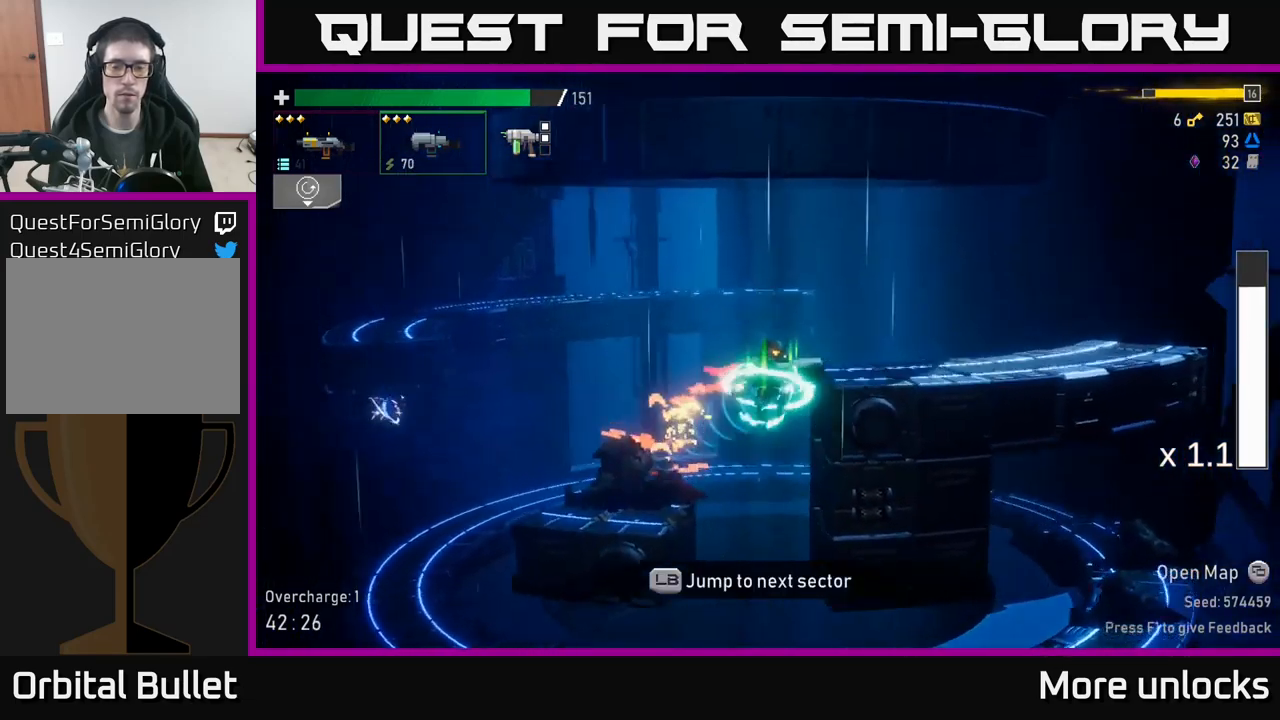
{"buttons": [], "left_stick": "center", "right_stick": "center", "events": [[83, "X", "down"], [117, "A", "up"], [200, "X", "up"], [383, "L1", "down"], [467, "L1", "up"], [500, "left_stick", "center"]]}
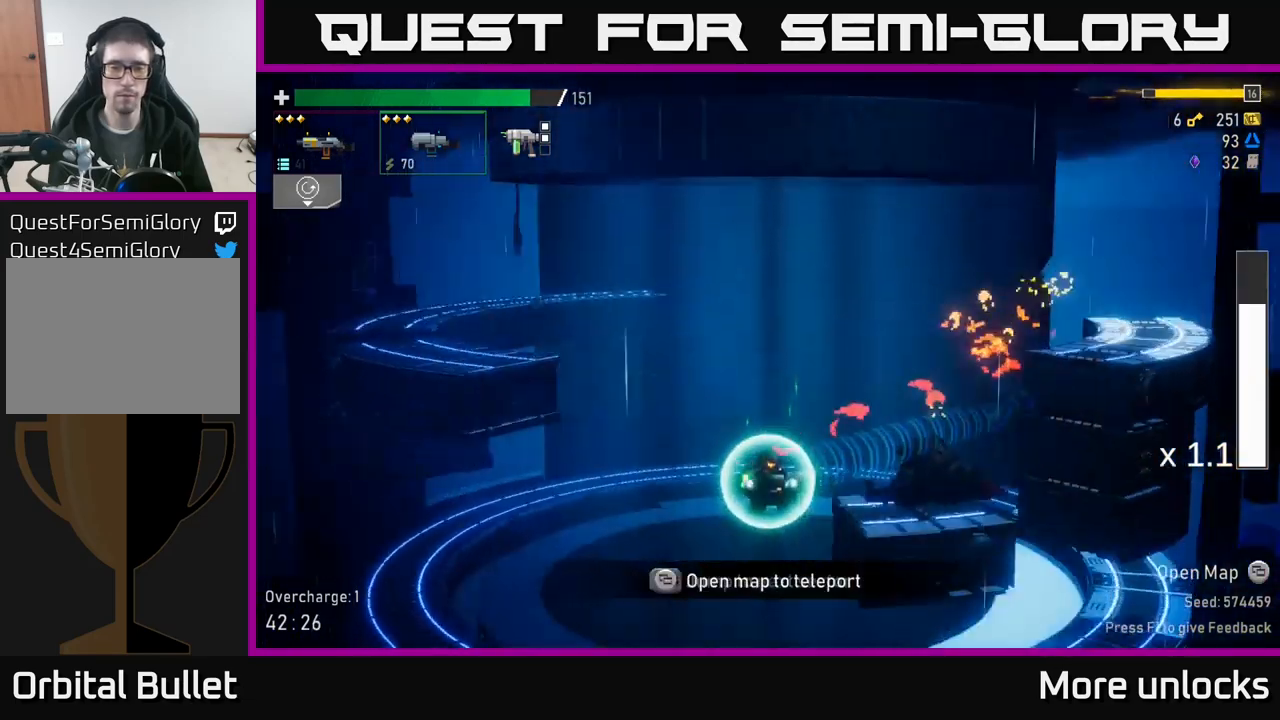
{"buttons": [], "left_stick": "center", "right_stick": "center", "events": []}
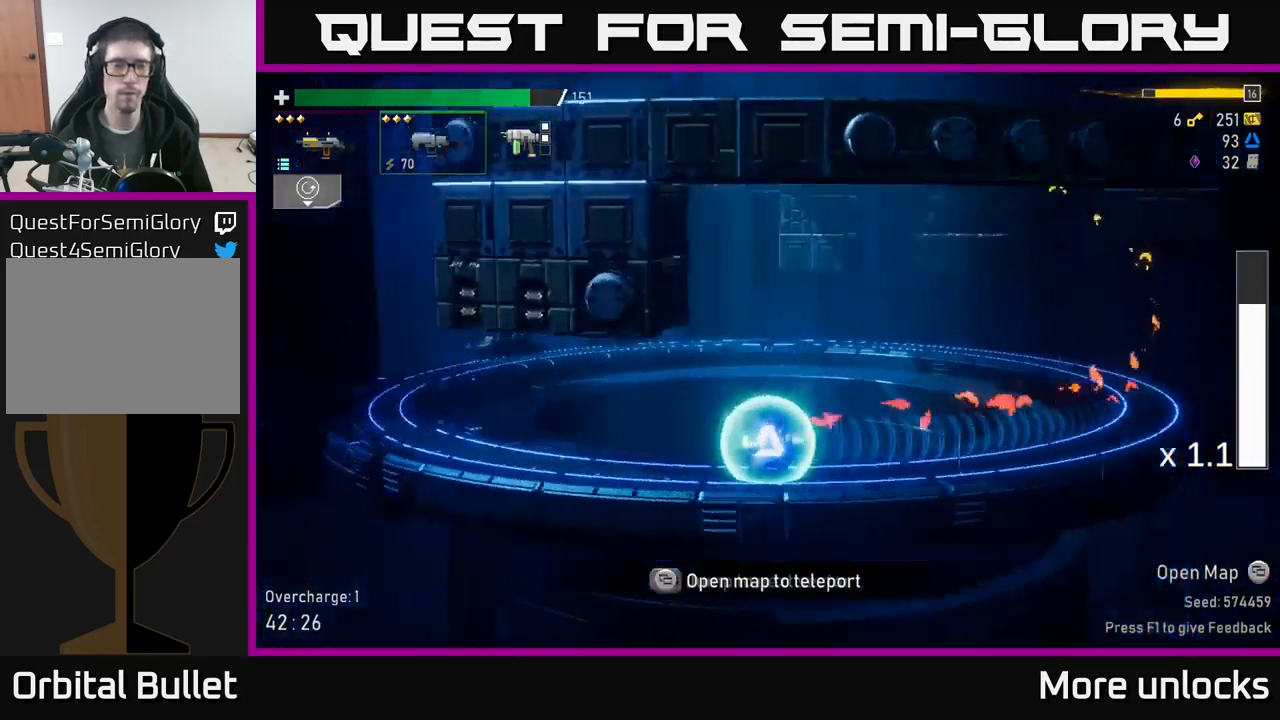
{"buttons": [], "left_stick": "center", "right_stick": "center", "events": []}
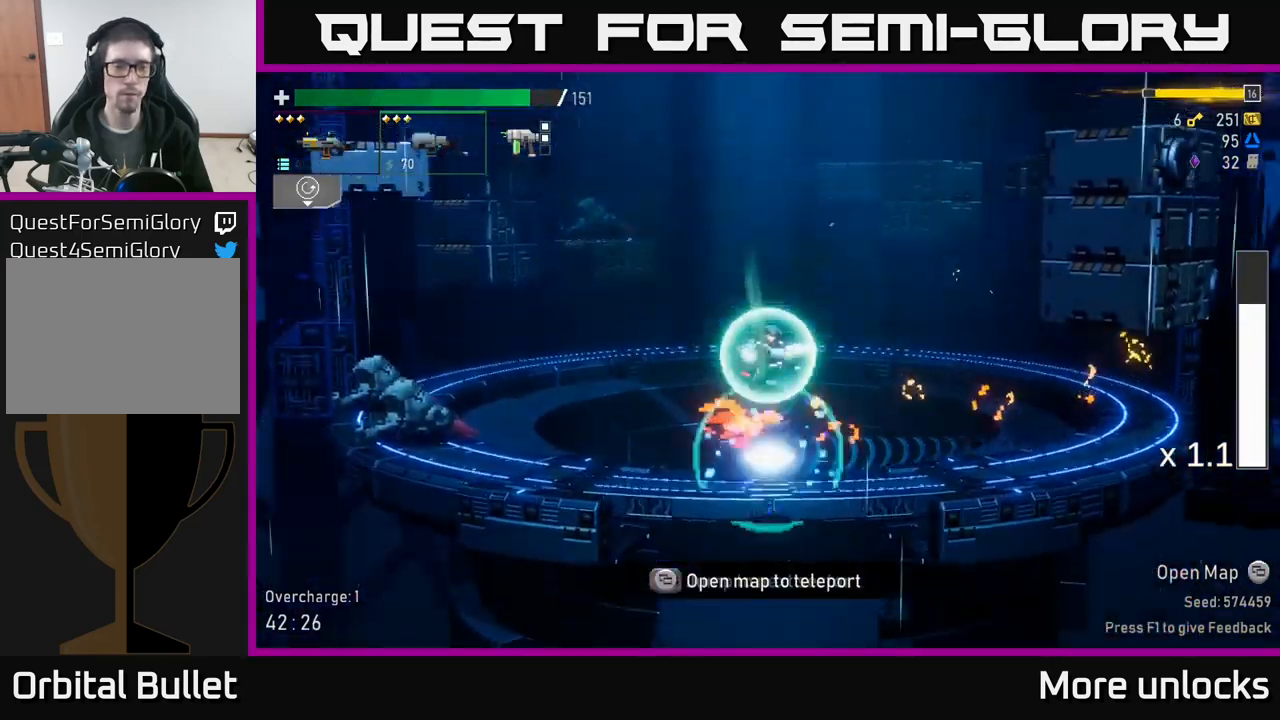
{"buttons": [], "left_stick": "center", "right_stick": "center", "events": []}
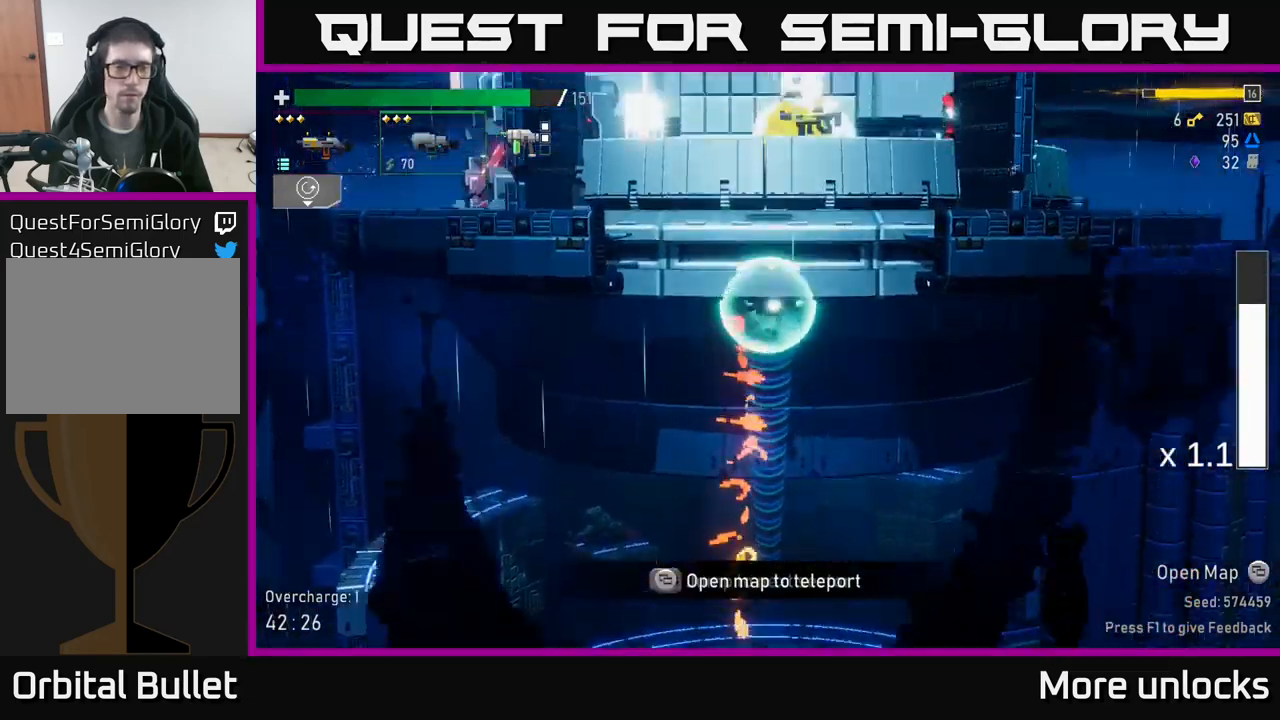
{"buttons": [], "left_stick": "center", "right_stick": "center", "events": []}
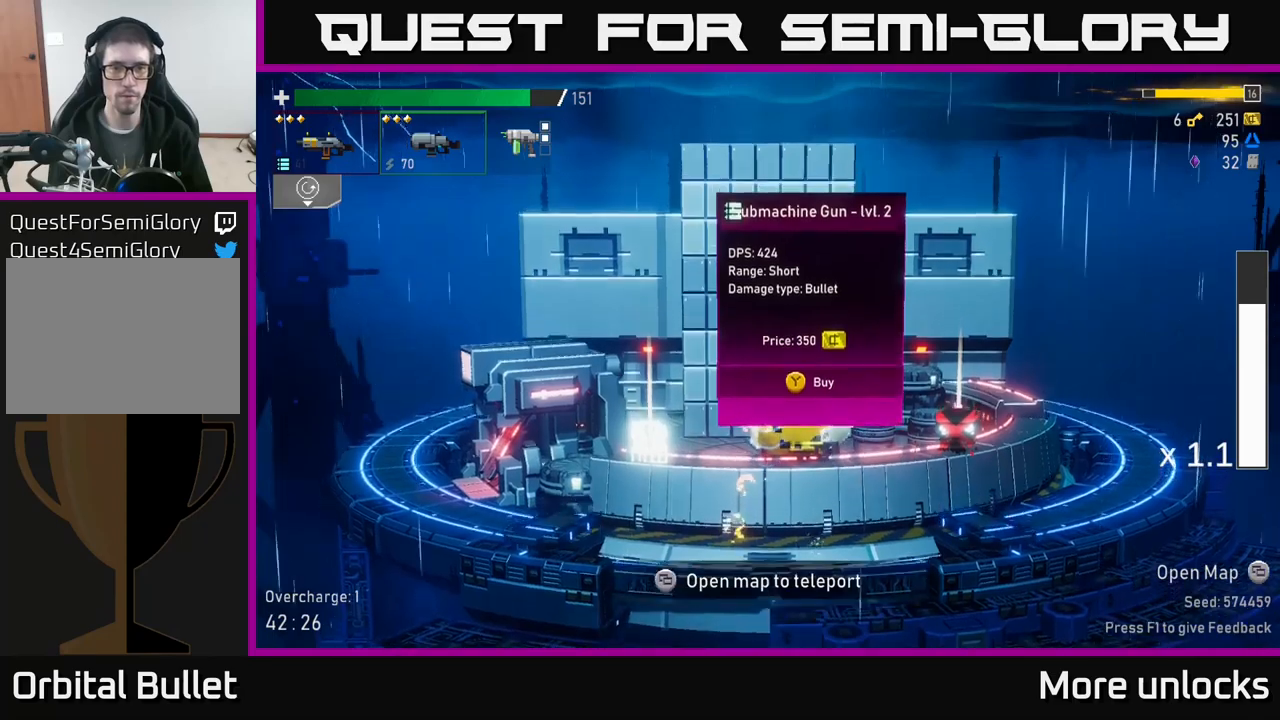
{"buttons": [], "left_stick": "right", "right_stick": "center", "events": [[450, "left_stick", "right"]]}
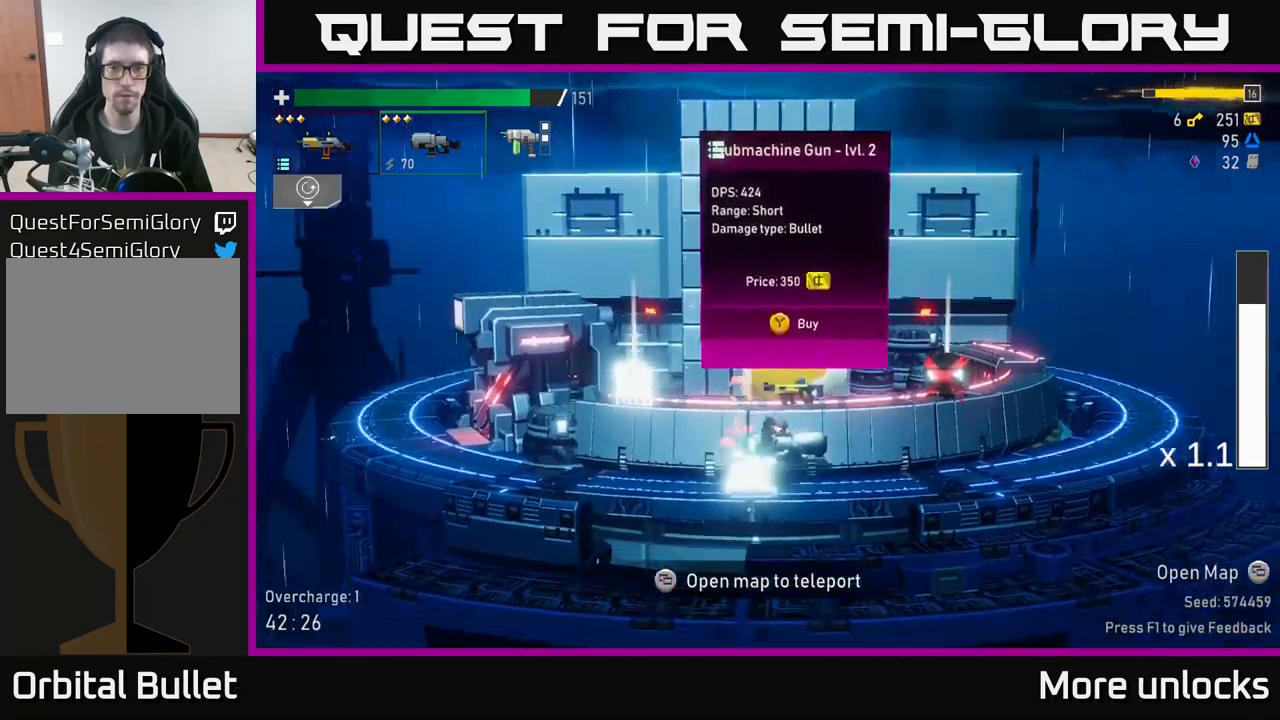
{"buttons": [], "left_stick": "center", "right_stick": "center", "events": [[434, "left_stick", "center"]]}
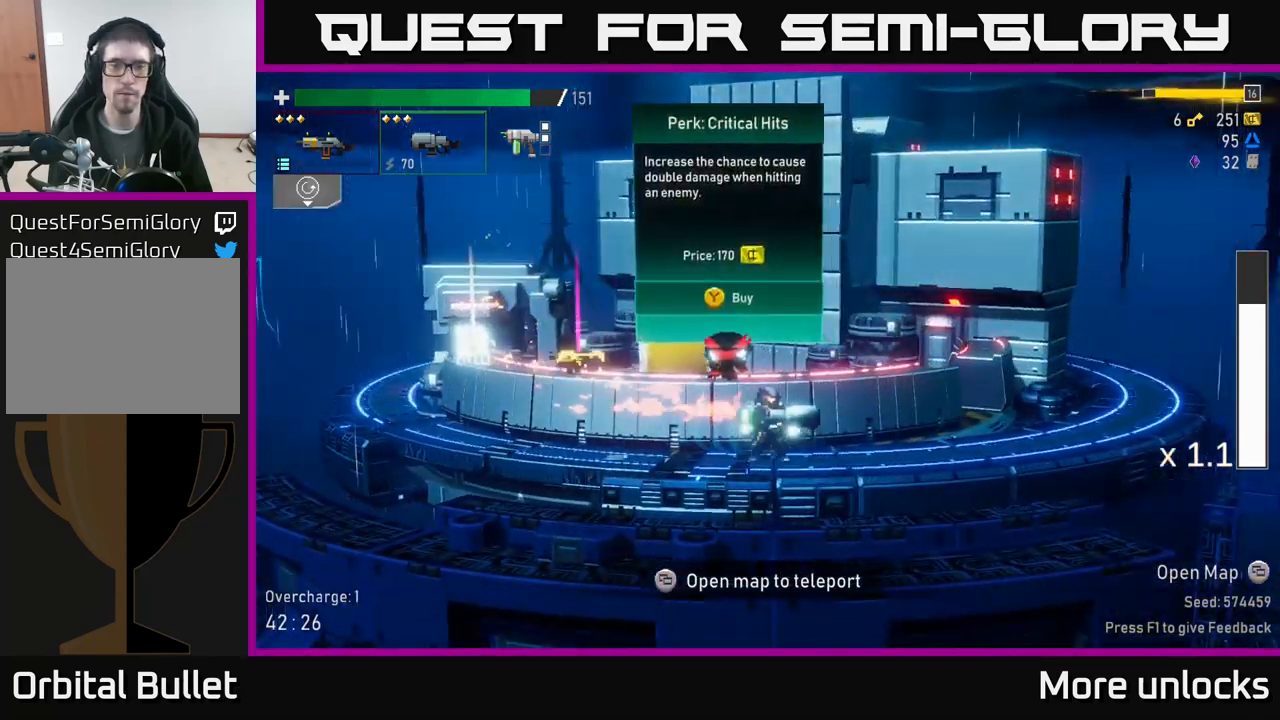
{"buttons": [], "left_stick": "left", "right_stick": "center", "events": [[17, "left_stick", "left"]]}
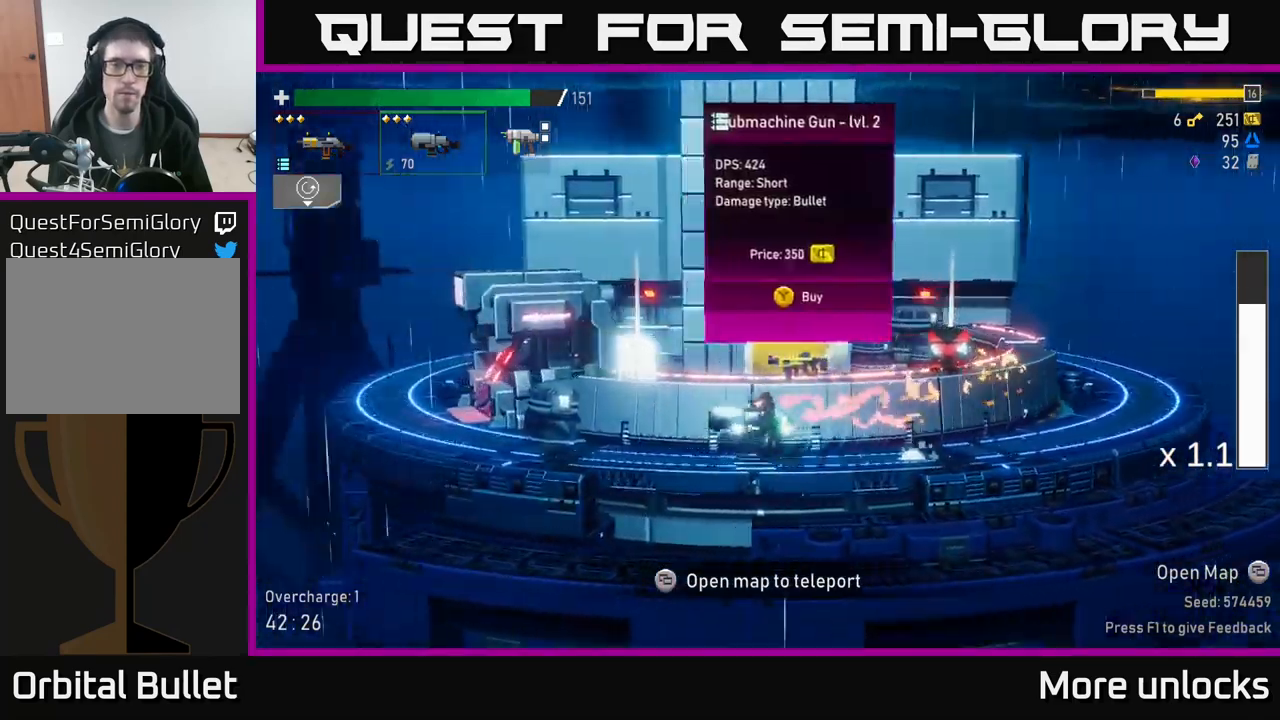
{"buttons": [], "left_stick": "center", "right_stick": "center", "events": [[184, "left_stick", "center"]]}
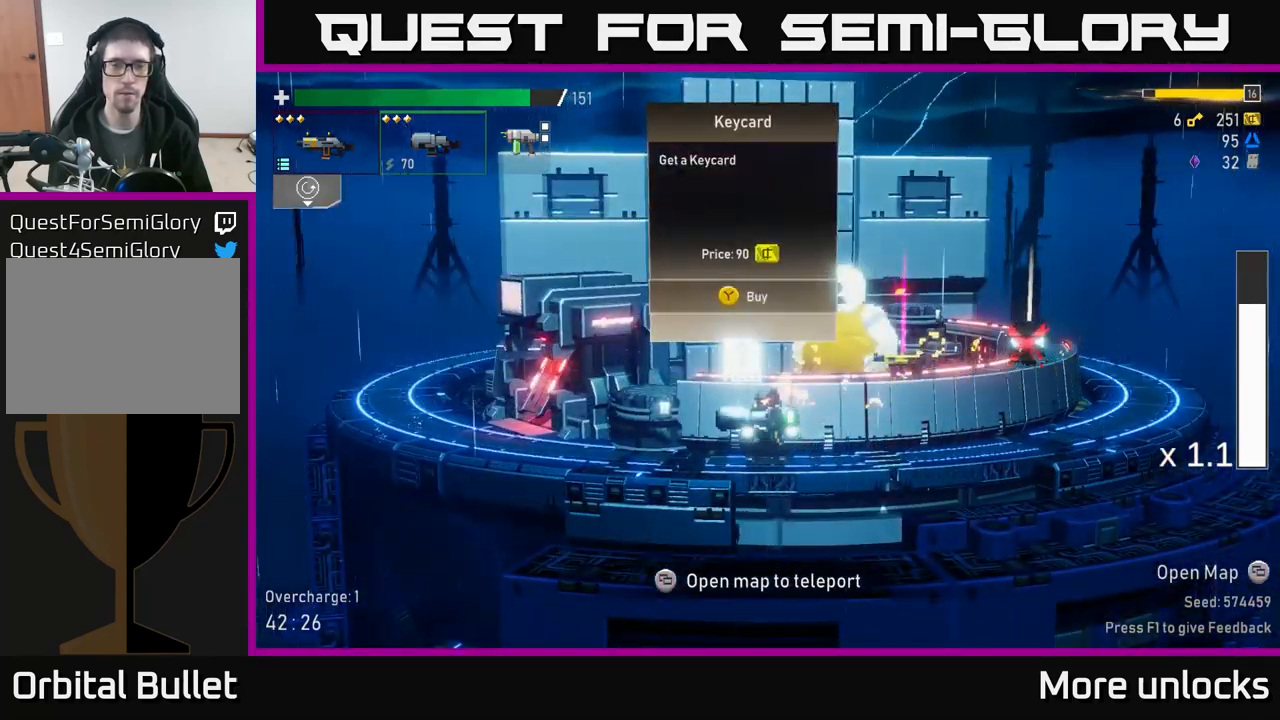
{"buttons": [], "left_stick": "right", "right_stick": "center", "events": [[134, "left_stick", "right"]]}
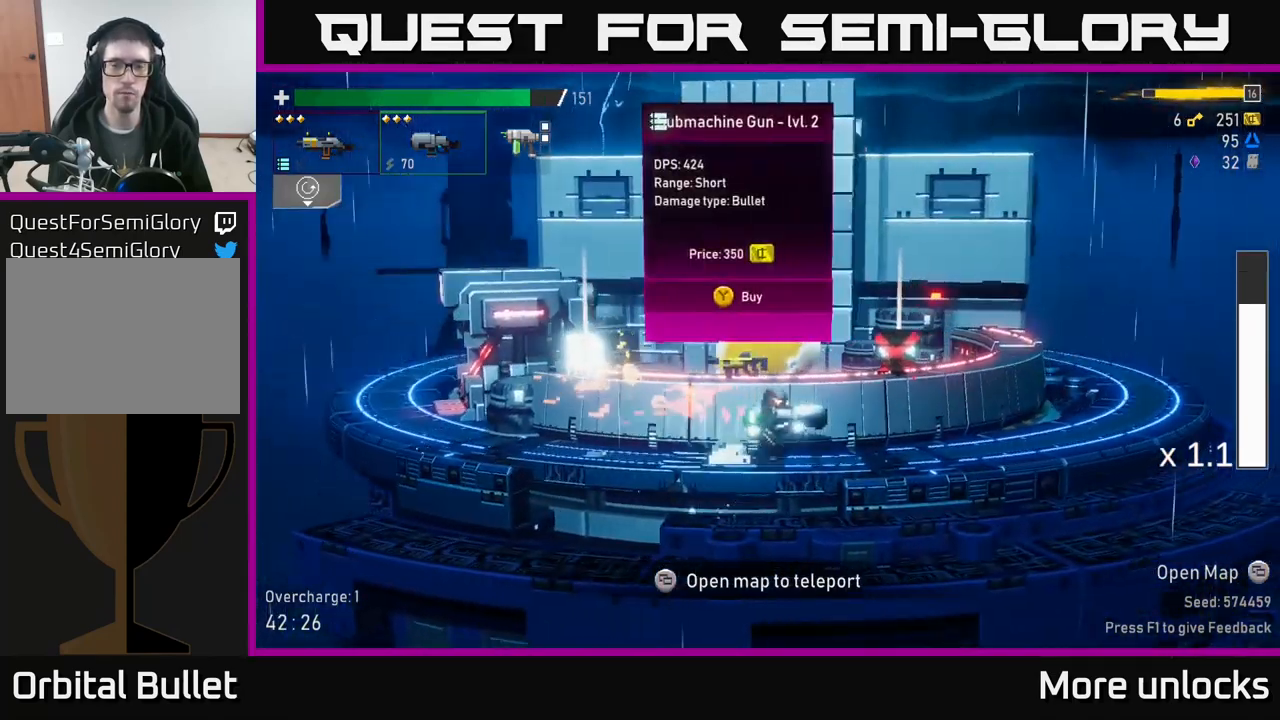
{"buttons": [], "left_stick": "left", "right_stick": "center", "events": [[234, "left_stick", "center"], [317, "Y", "down"], [384, "Y", "up"], [384, "left_stick", "left"]]}
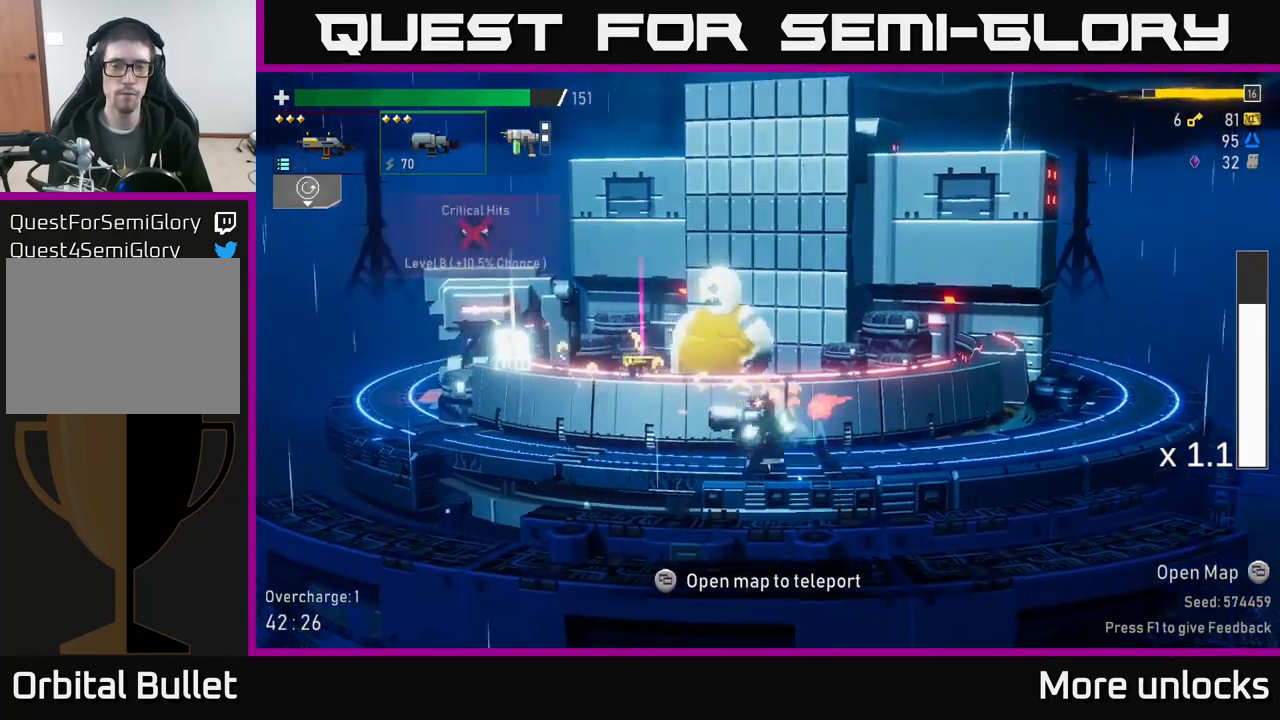
{"buttons": [], "left_stick": "left", "right_stick": "center", "events": []}
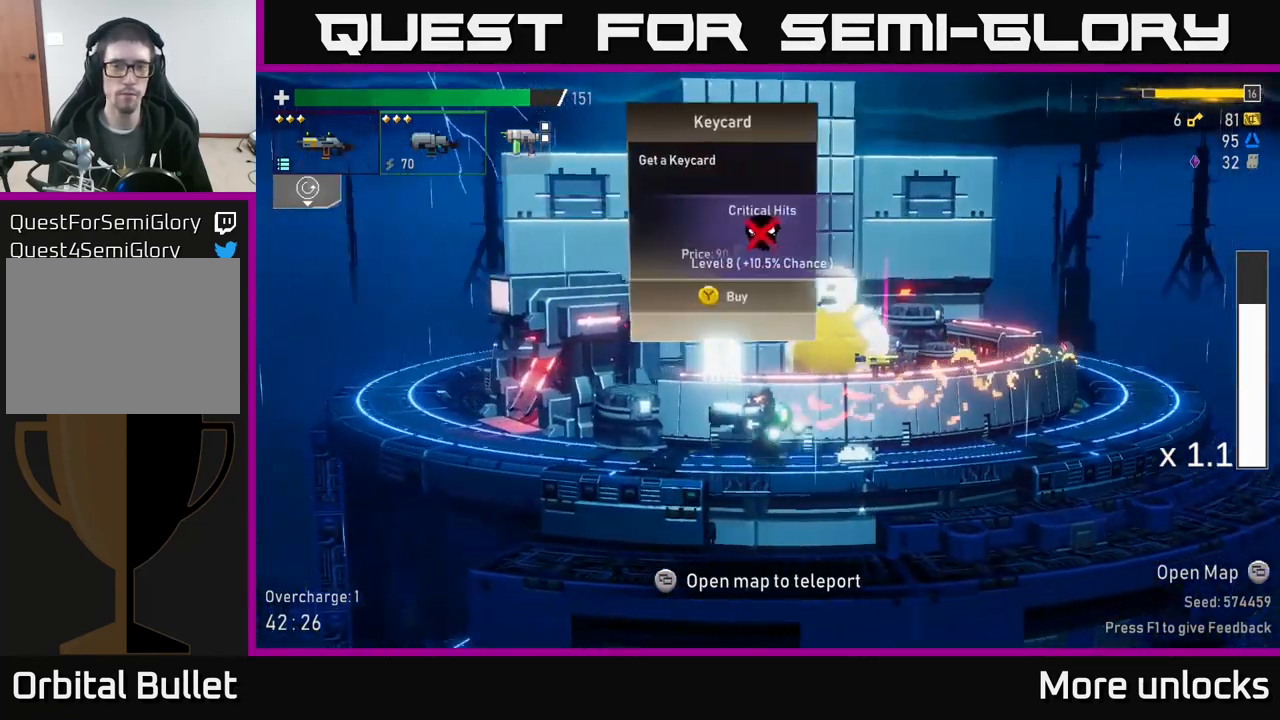
{"buttons": [], "left_stick": "left", "right_stick": "center", "events": []}
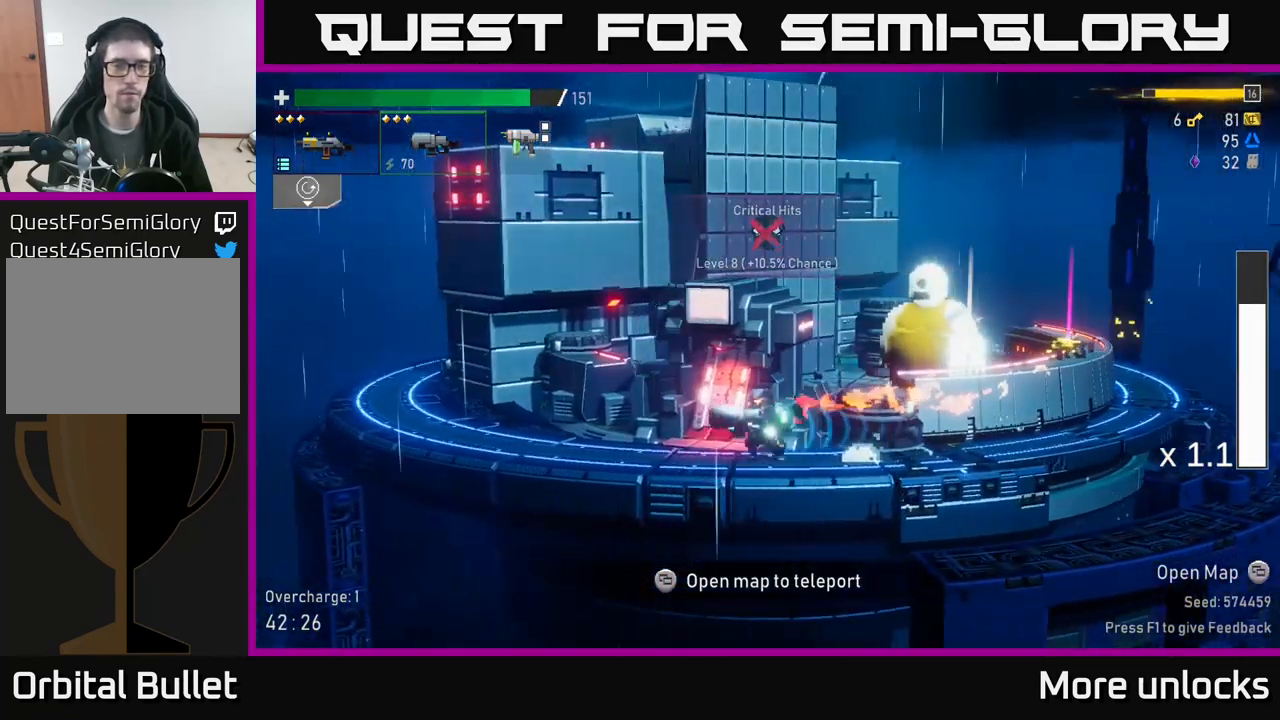
{"buttons": [], "left_stick": "left", "right_stick": "center", "events": [[34, "left_stick", "center"], [117, "Y", "down"], [167, "Y", "up"], [450, "left_stick", "left"]]}
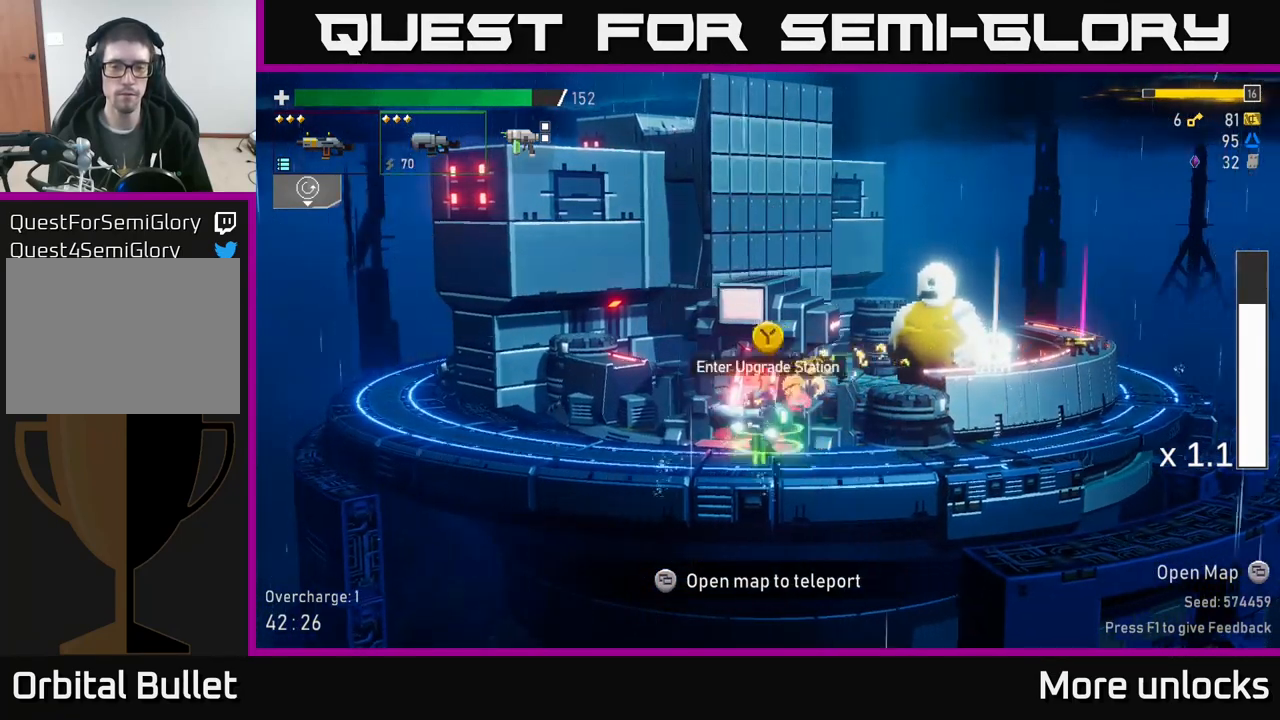
{"buttons": [], "left_stick": "center", "right_stick": "center", "events": [[100, "left_stick", "center"], [167, "Y", "down"], [200, "Y", "up"]]}
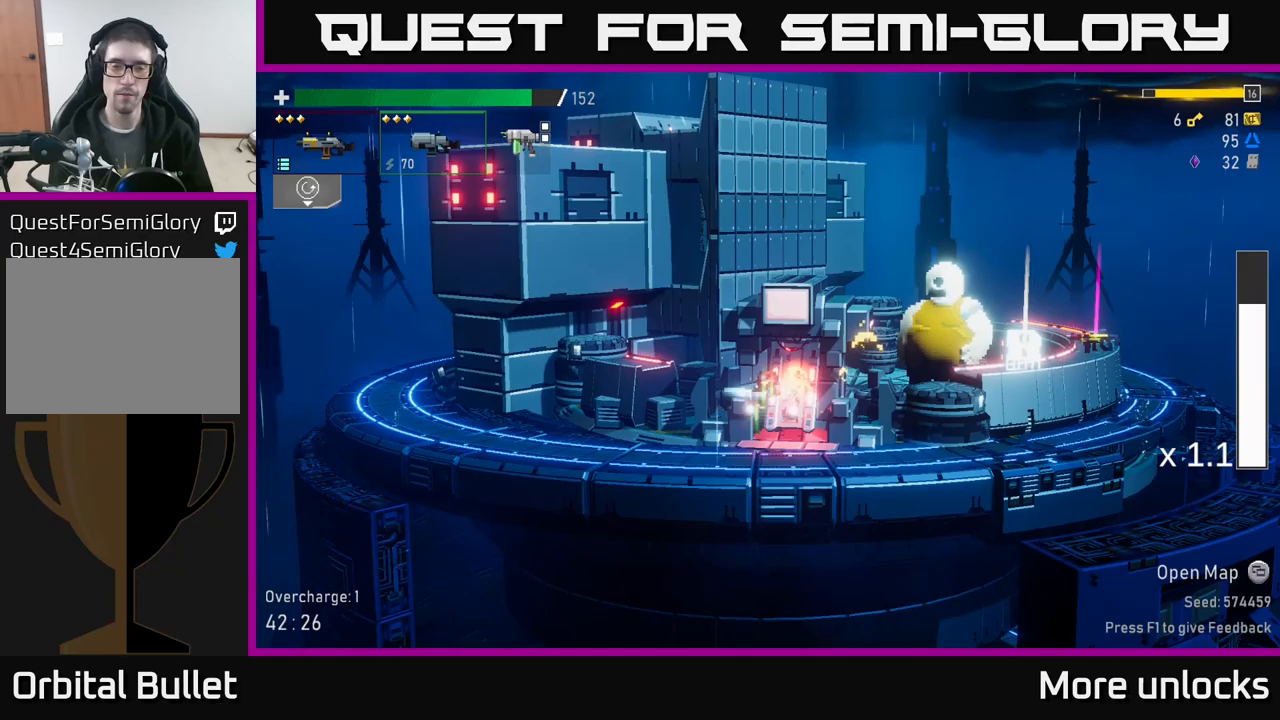
{"buttons": [], "left_stick": "center", "right_stick": "center", "events": []}
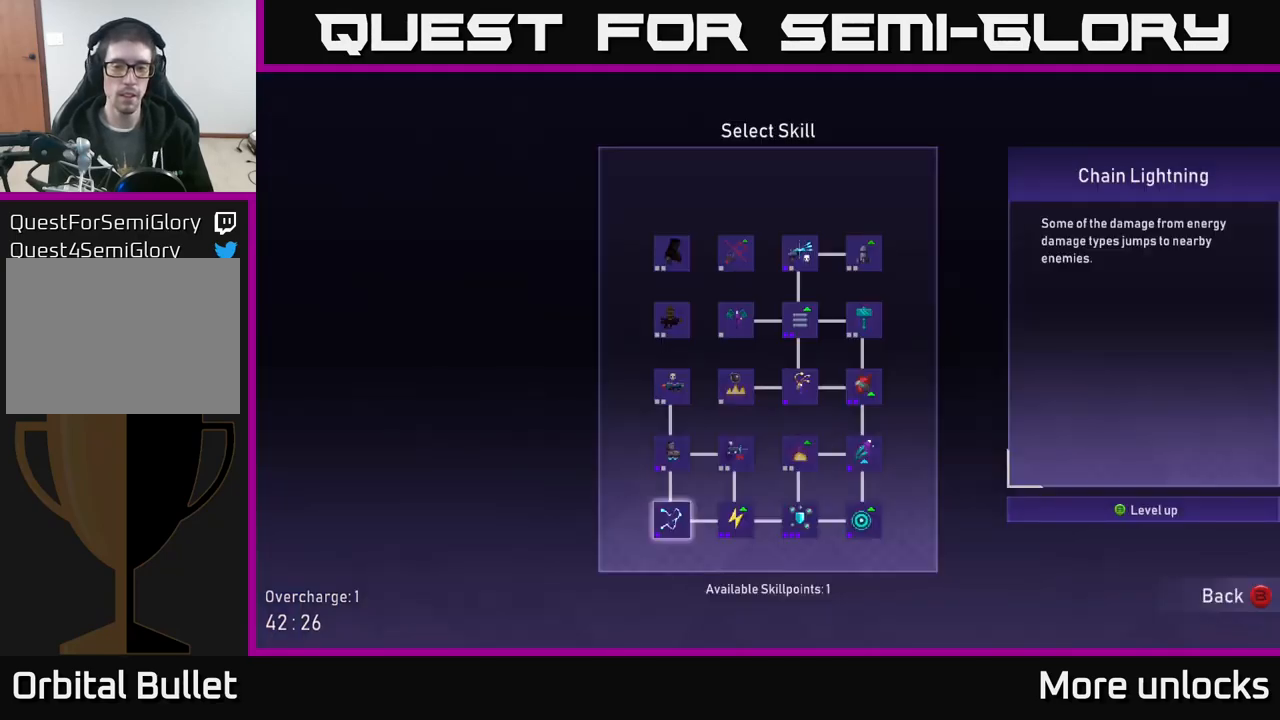
{"buttons": ["DPAD_UP"], "left_stick": "center", "right_stick": "center", "events": [[250, "DPAD_UP", "down"], [366, "DPAD_UP", "up"], [433, "DPAD_UP", "down"]]}
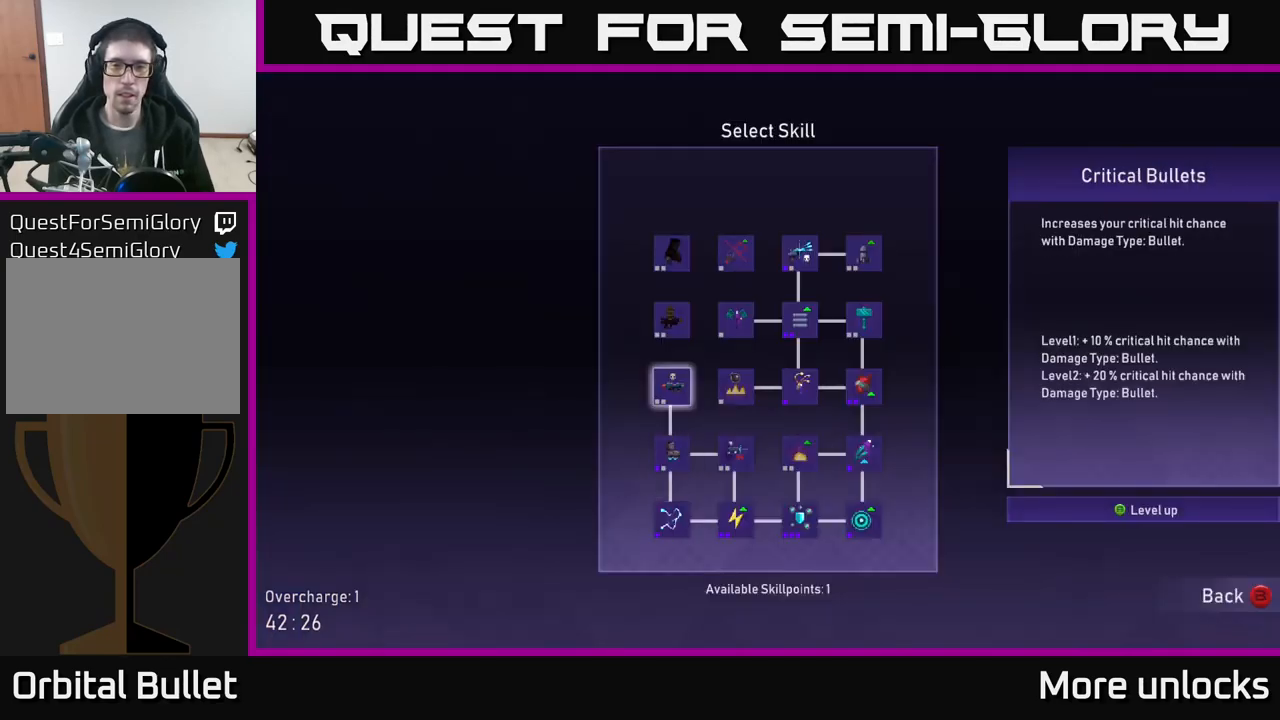
{"buttons": [], "left_stick": "center", "right_stick": "center", "events": [[16, "DPAD_UP", "up"], [116, "DPAD_UP", "down"], [250, "DPAD_UP", "up"]]}
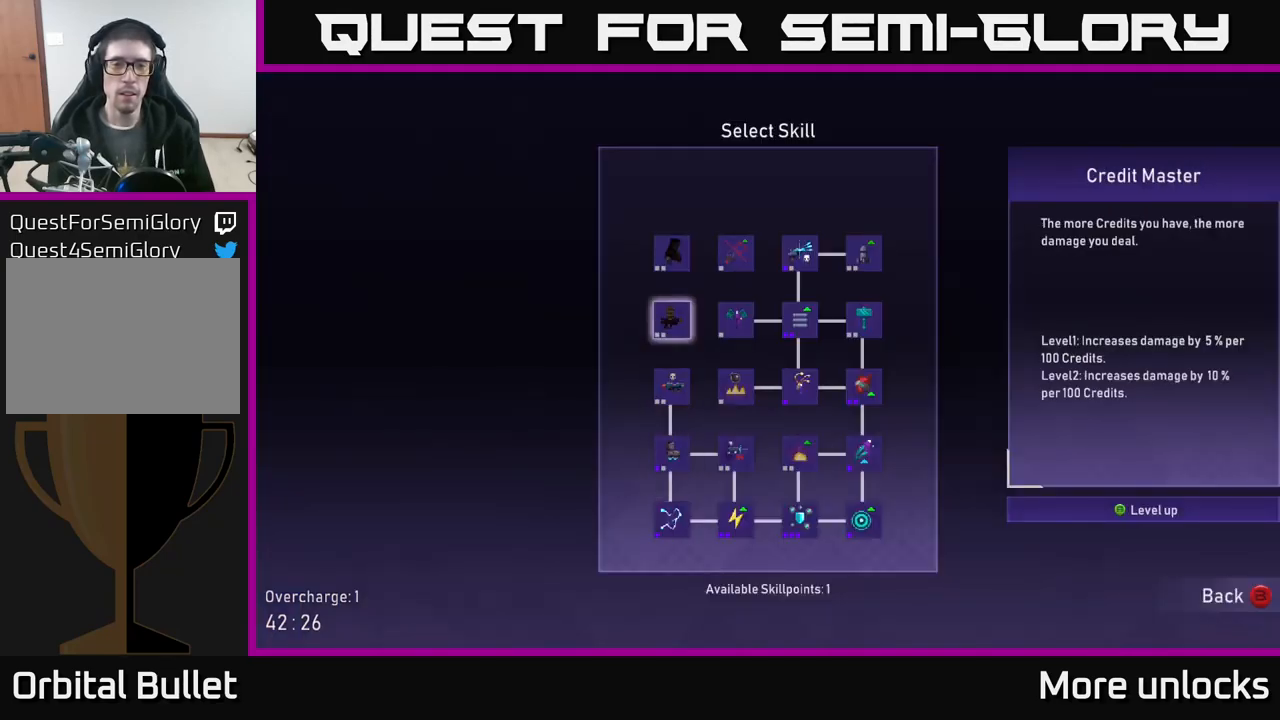
{"buttons": [], "left_stick": "center", "right_stick": "center", "events": [[33, "DPAD_RIGHT", "down"], [133, "DPAD_RIGHT", "up"], [216, "DPAD_RIGHT", "down"], [300, "DPAD_RIGHT", "up"], [416, "DPAD_RIGHT", "down"], [500, "DPAD_RIGHT", "up"]]}